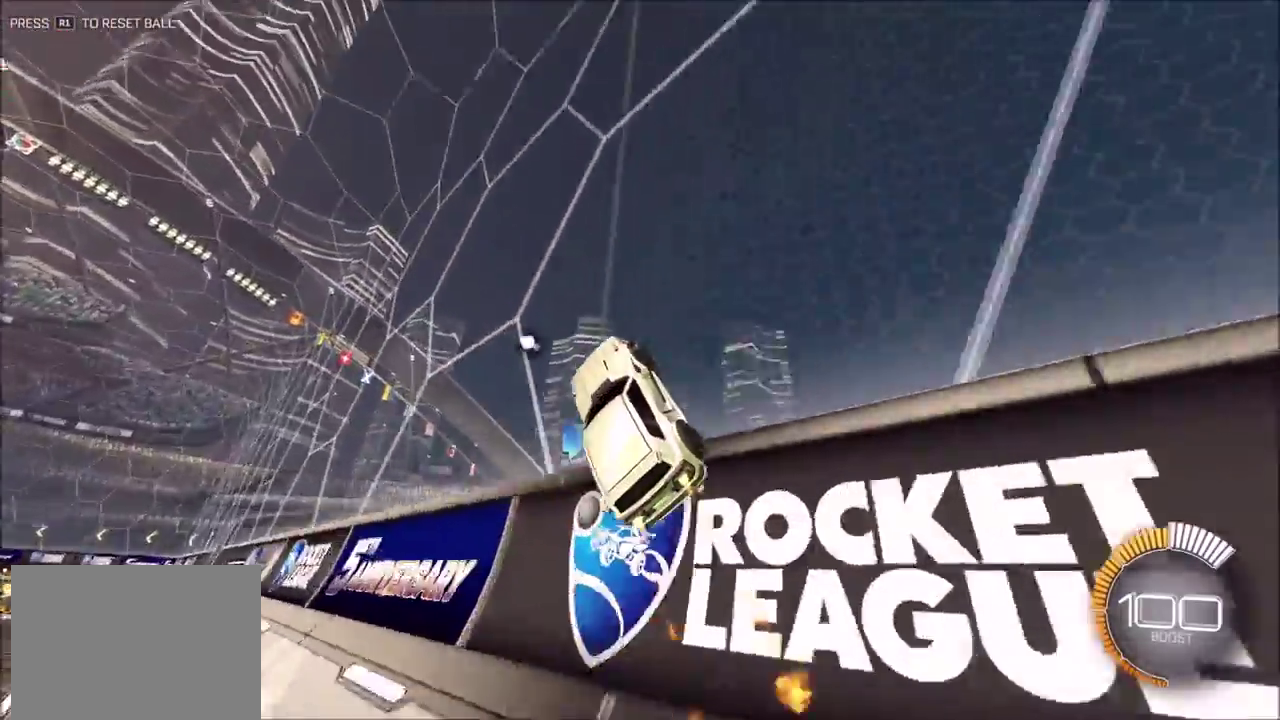
Gameplay with a controller (PlayStation layout); each line is a JSON object with the inputs held at the frame after it (dt_ms = milliseconds from this image to that frame). "events" lists button and stick changes between this image and that frame as [ms after this image, input, new state], when the widget could be followed in between. Not read: L3 R1 R3 right_stick.
{"dt_ms": 600, "buttons": ["CIRCLE", "R2"], "left_stick": "left", "events": [[83, "left_stick", "right"], [167, "left_stick", "center"], [350, "left_stick", "left"], [367, "L1", "down"], [550, "L1", "up"]]}
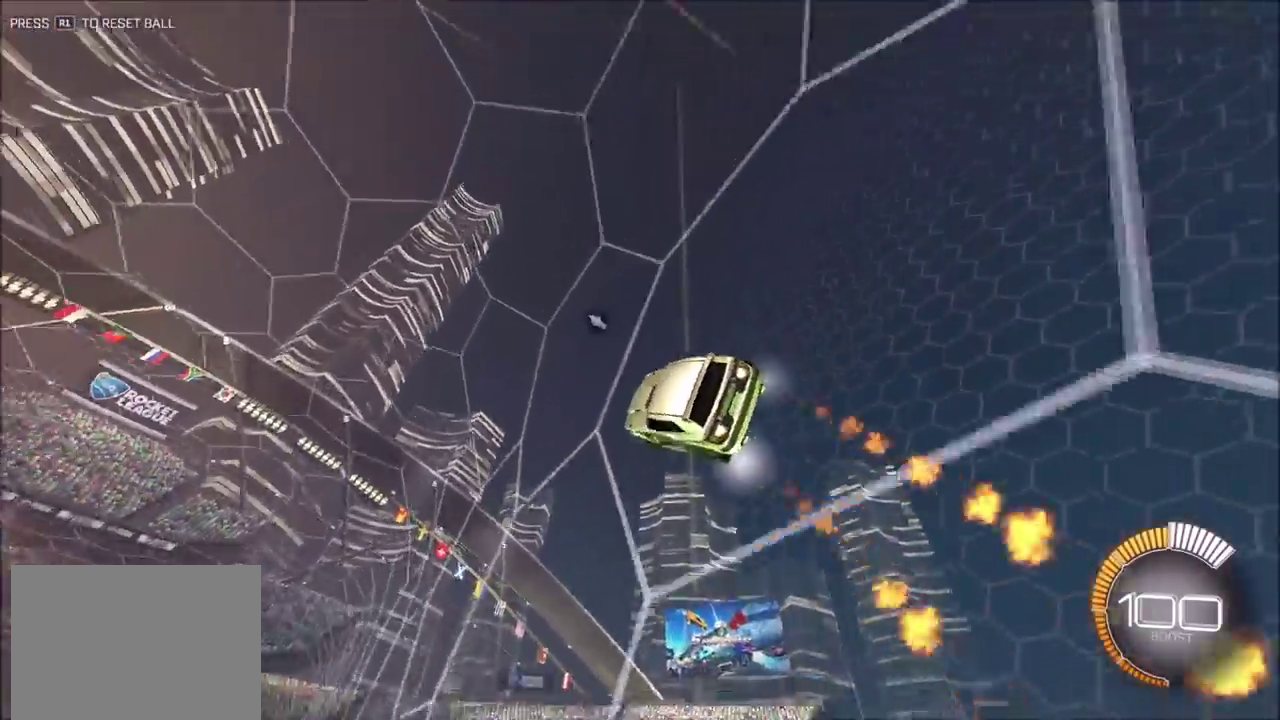
{"dt_ms": 400, "buttons": ["CIRCLE", "R2"], "left_stick": "left", "events": []}
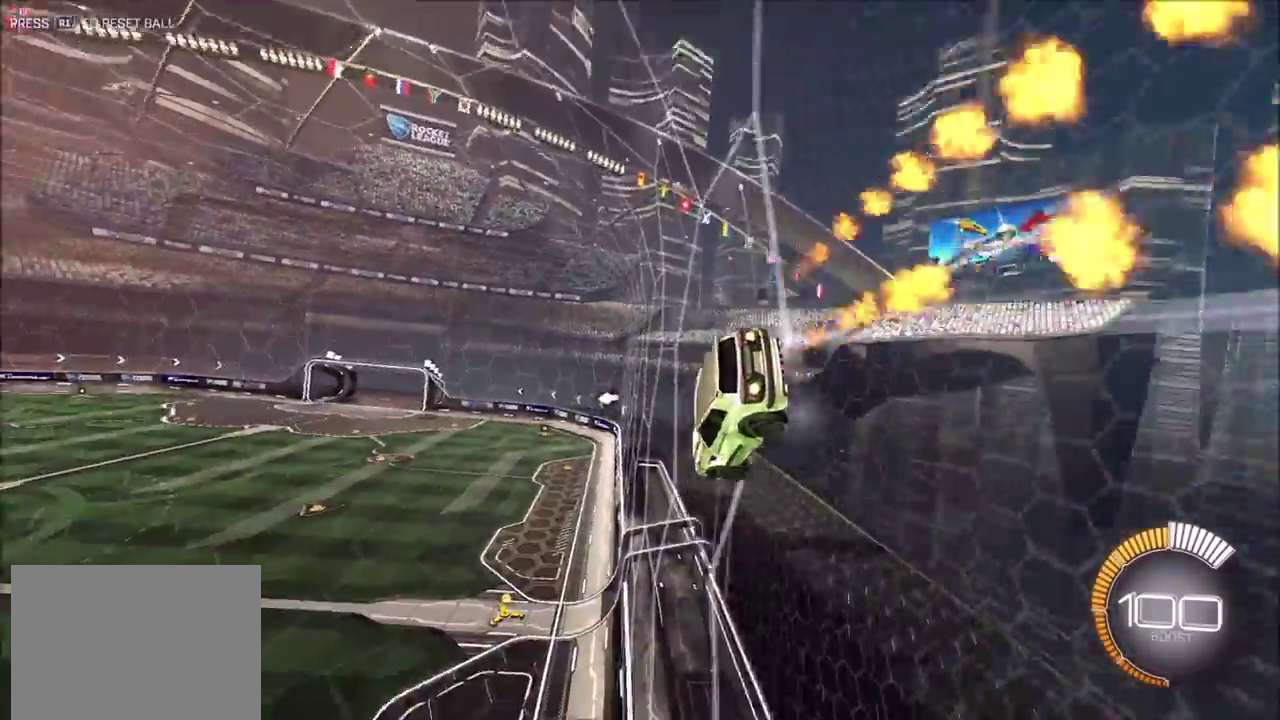
{"dt_ms": 500, "buttons": ["R2"], "left_stick": "center", "events": [[67, "CIRCLE", "up"], [100, "left_stick", "center"]]}
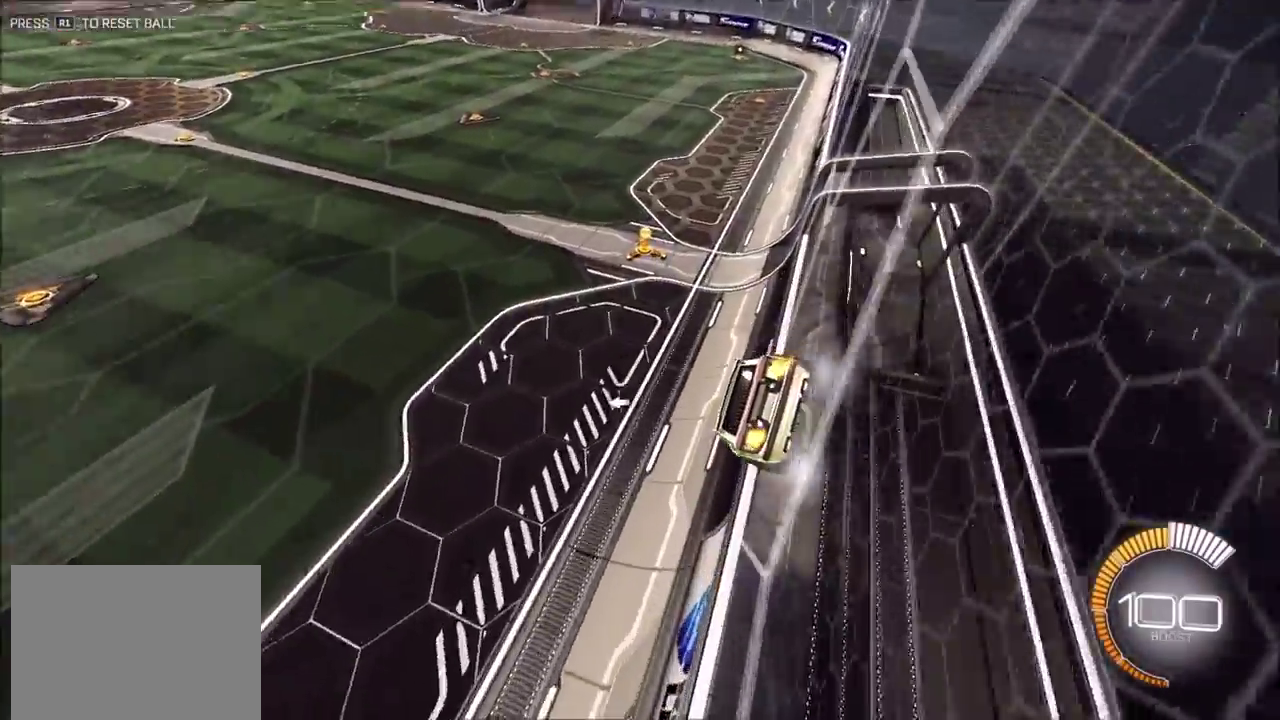
{"dt_ms": 500, "buttons": ["R2"], "left_stick": "center", "events": [[183, "left_stick", "up-right"], [283, "left_stick", "center"], [367, "left_stick", "left"], [483, "left_stick", "center"]]}
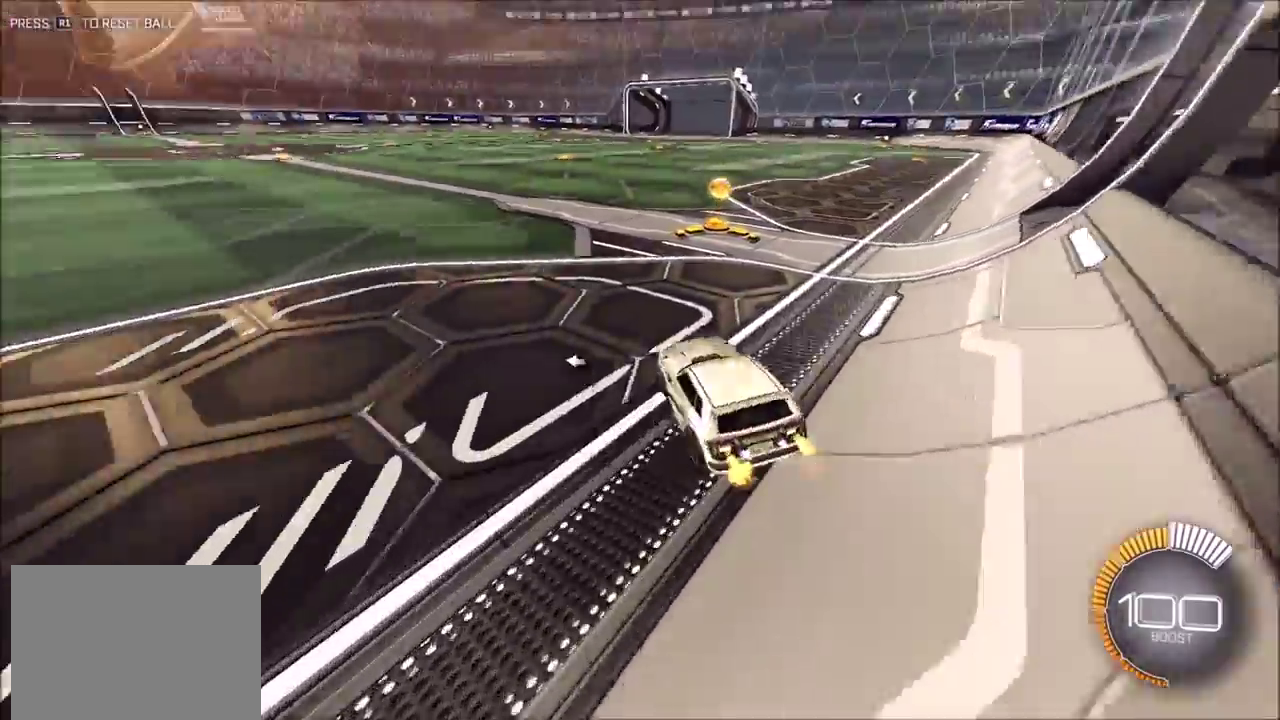
{"dt_ms": 400, "buttons": [], "left_stick": "center", "events": [[117, "CROSS", "down"], [117, "L1", "down"], [117, "left_stick", "up-left"], [167, "CROSS", "up"], [217, "CROSS", "down"], [383, "L1", "up"], [383, "R2", "up"], [400, "CROSS", "up"], [400, "left_stick", "center"]]}
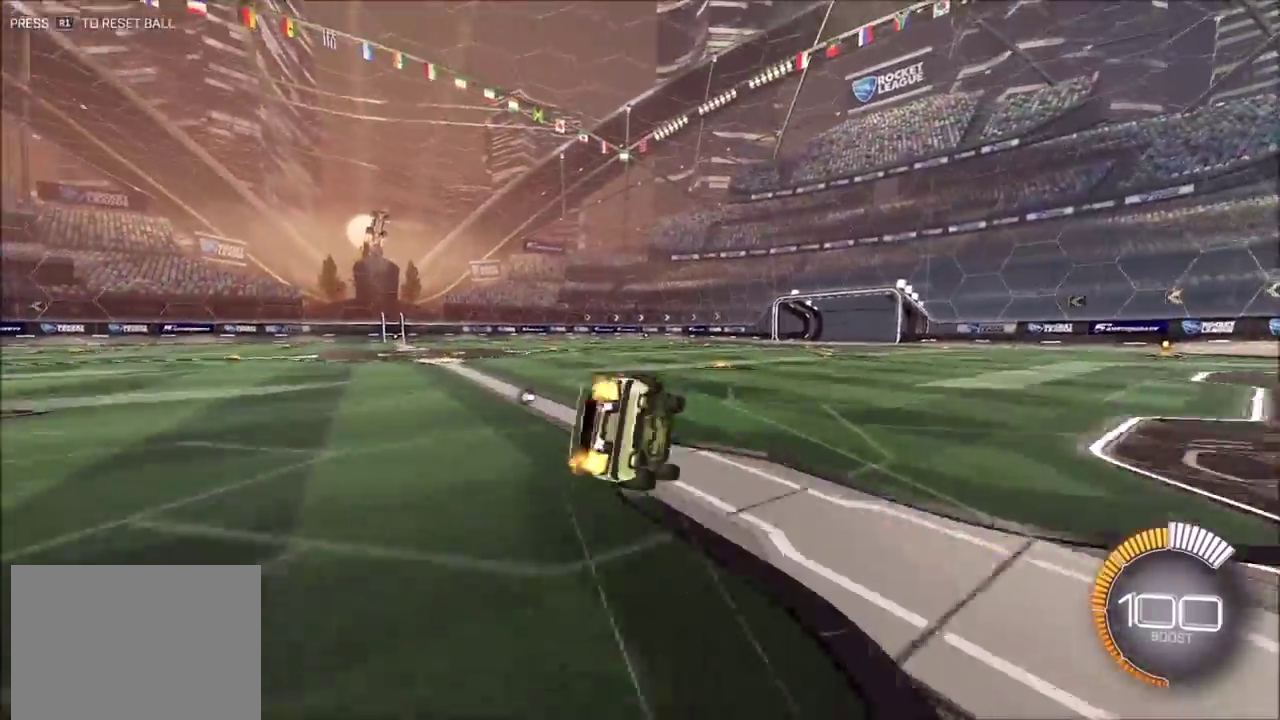
{"dt_ms": 600, "buttons": [], "left_stick": "center", "events": [[533, "TRIANGLE", "down"], [583, "TRIANGLE", "up"]]}
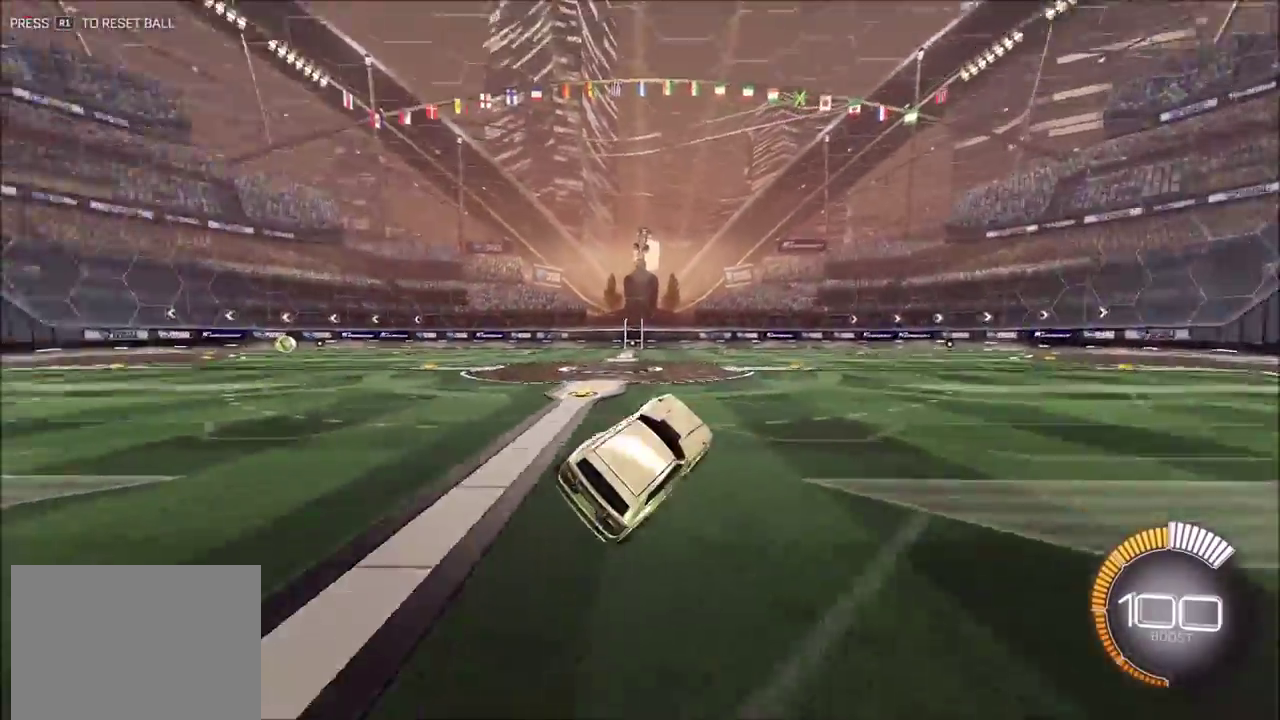
{"dt_ms": 500, "buttons": ["CROSS"], "left_stick": "right"}
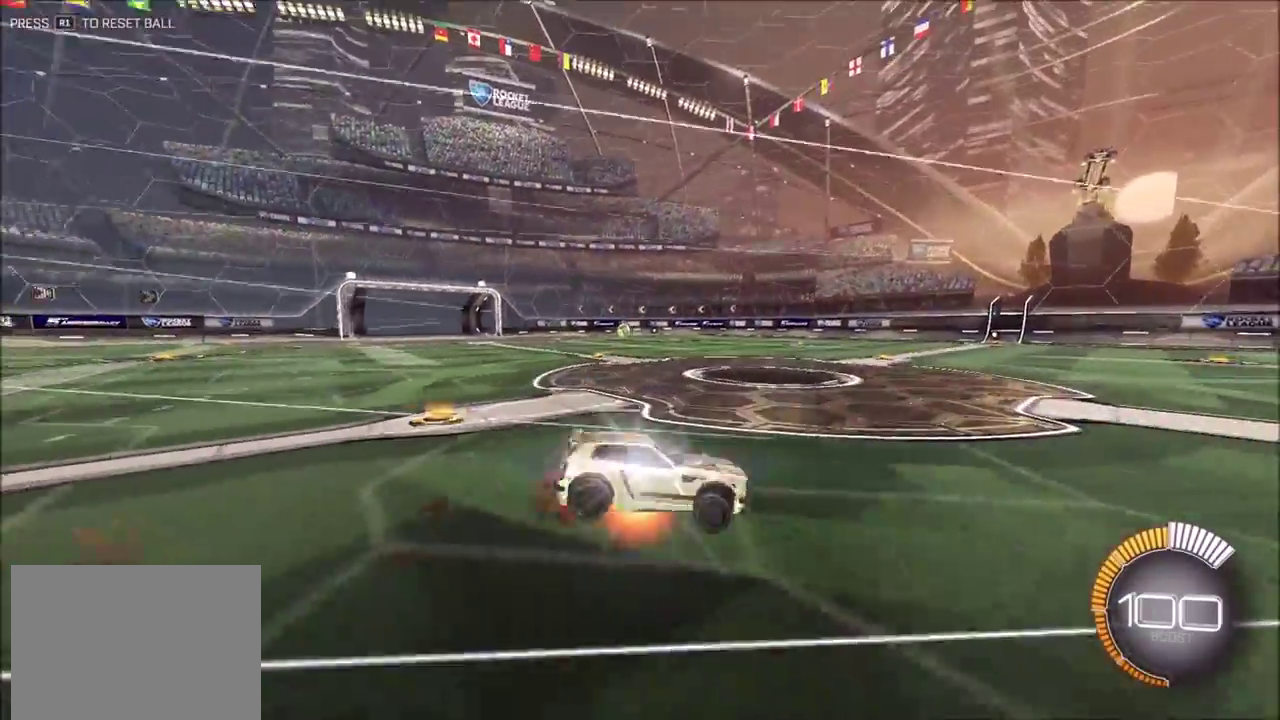
{"dt_ms": 500, "buttons": ["L1"], "left_stick": "down-right"}
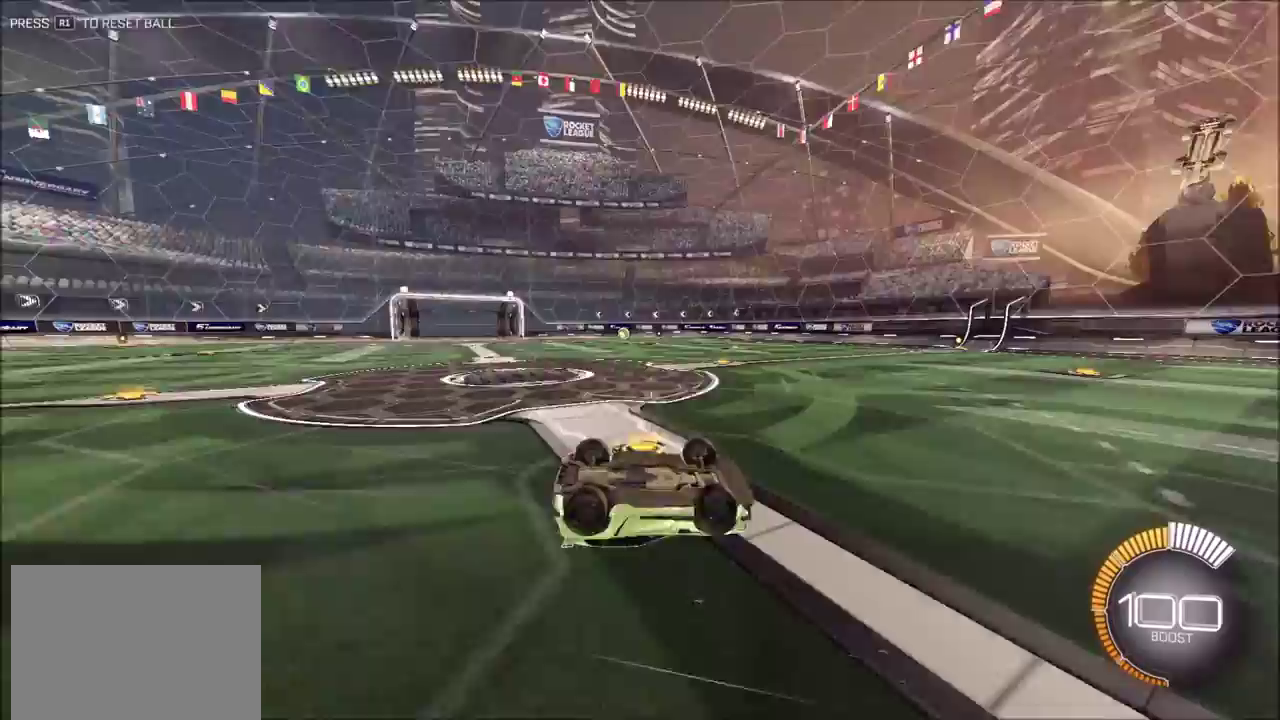
{"dt_ms": 400, "buttons": [], "left_stick": "right", "events": [[300, "left_stick", "right"], [400, "L1", "up"]]}
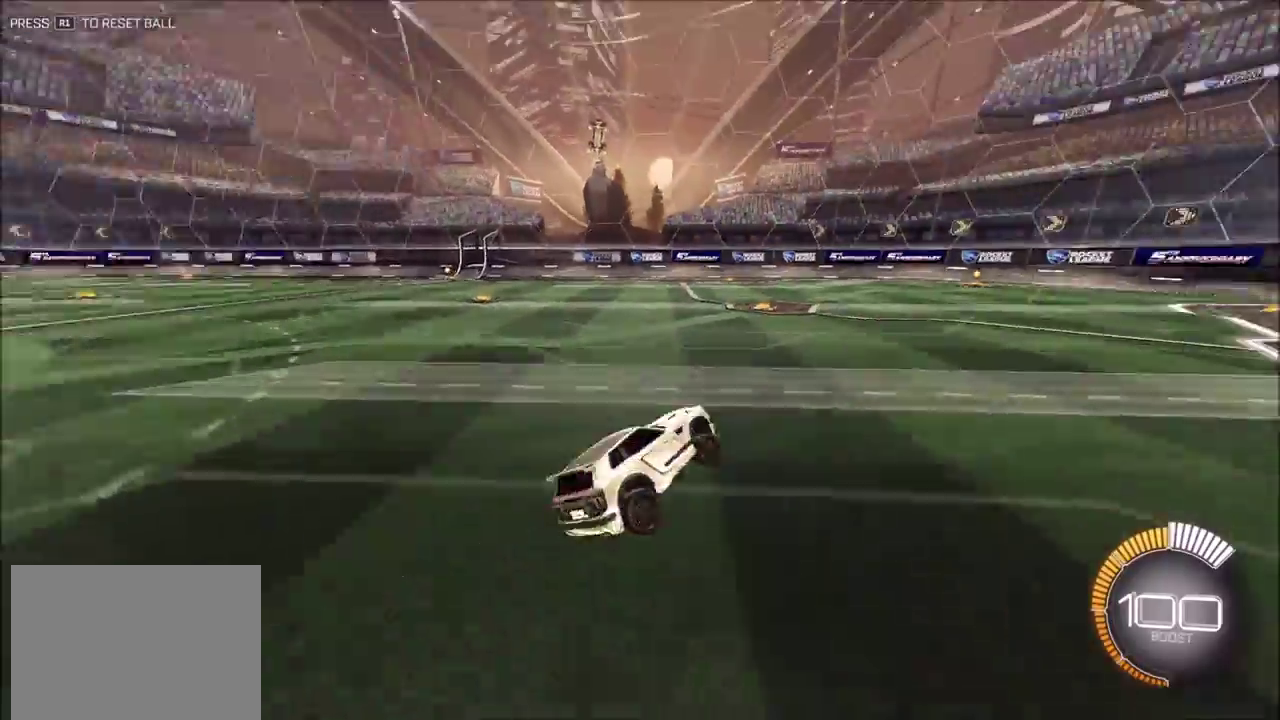
{"dt_ms": 600, "buttons": [], "left_stick": "center", "events": [[83, "left_stick", "center"], [367, "left_stick", "up-right"], [450, "left_stick", "center"]]}
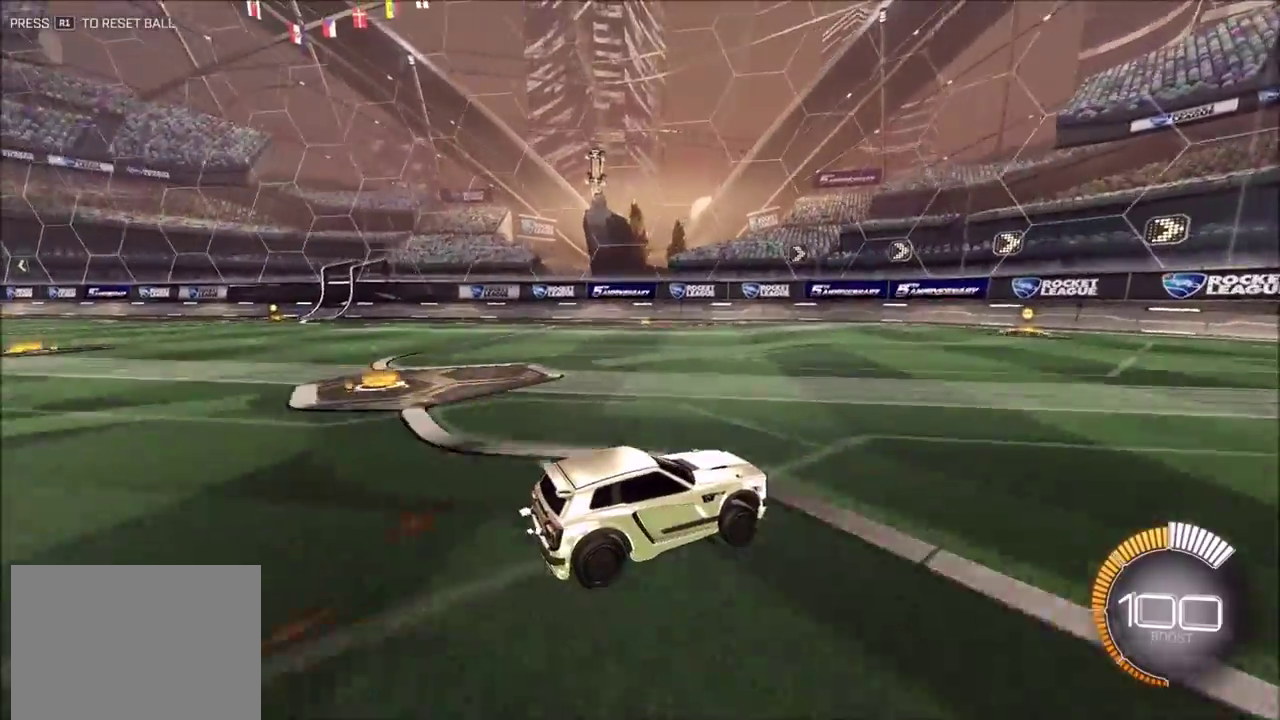
{"dt_ms": 400, "buttons": [], "left_stick": "center", "events": []}
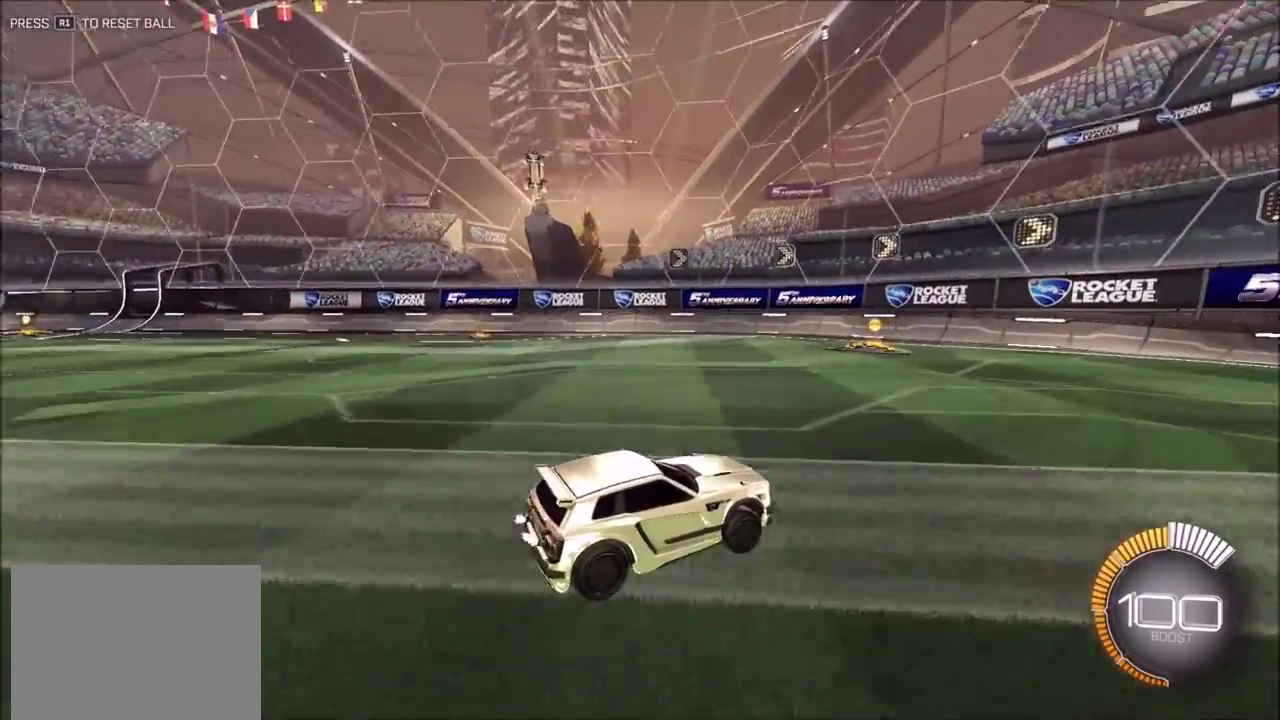
{"dt_ms": 600, "buttons": [], "left_stick": "right", "events": [[17, "left_stick", "right"], [233, "L1", "down"], [383, "L1", "up"]]}
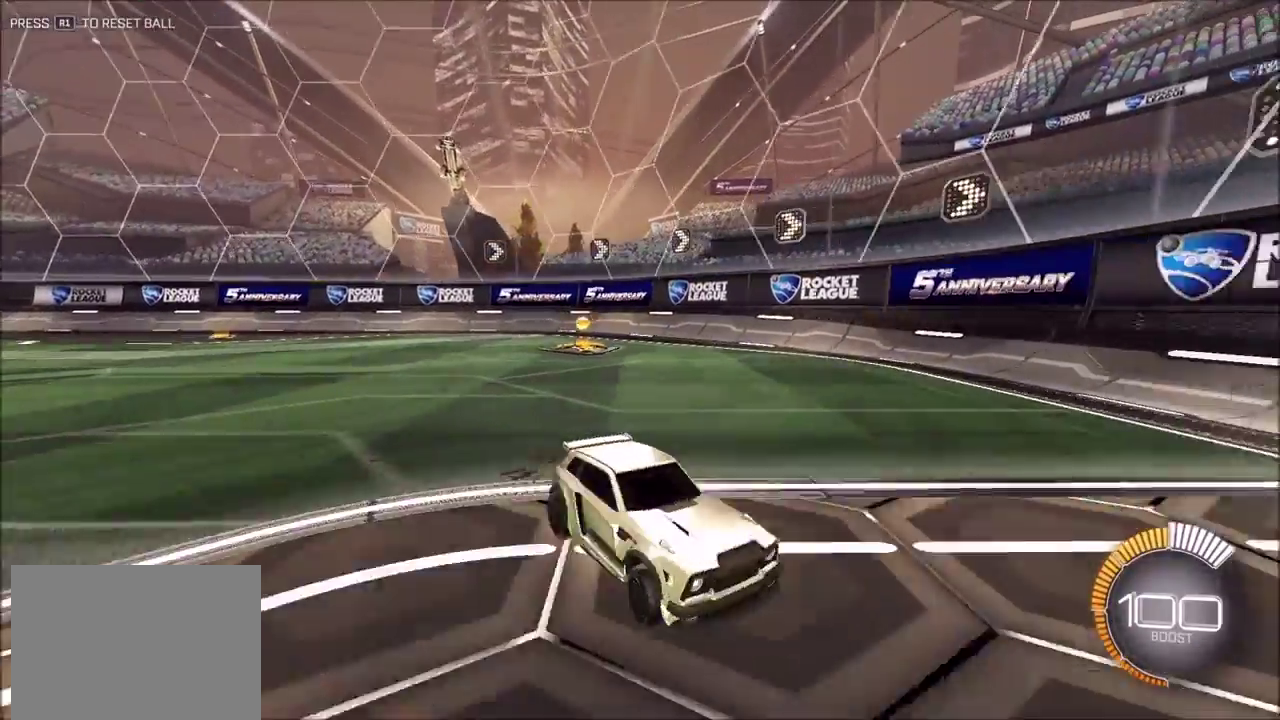
{"dt_ms": 300, "buttons": ["L1"], "left_stick": "right", "events": [[283, "L1", "down"]]}
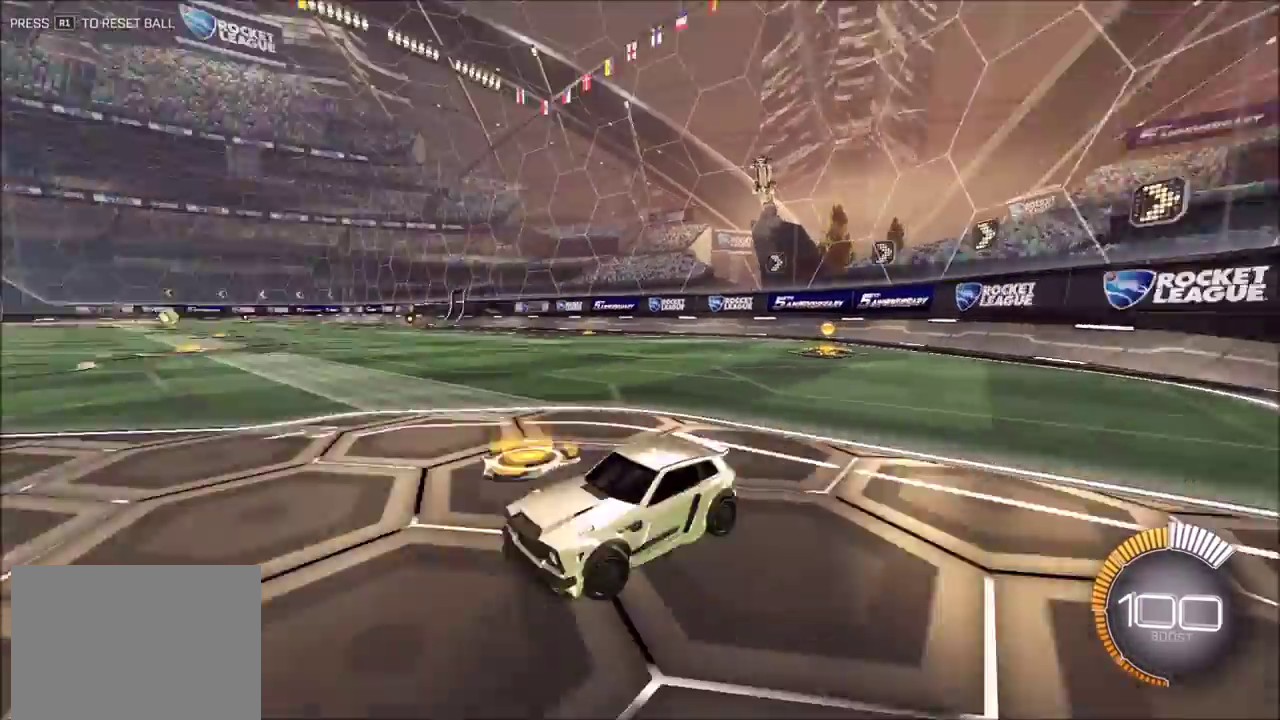
{"dt_ms": 900, "buttons": ["R2"], "left_stick": "left", "events": [[117, "L1", "up"], [250, "left_stick", "center"], [383, "left_stick", "left"], [517, "left_stick", "center"], [600, "R2", "down"], [700, "left_stick", "left"]]}
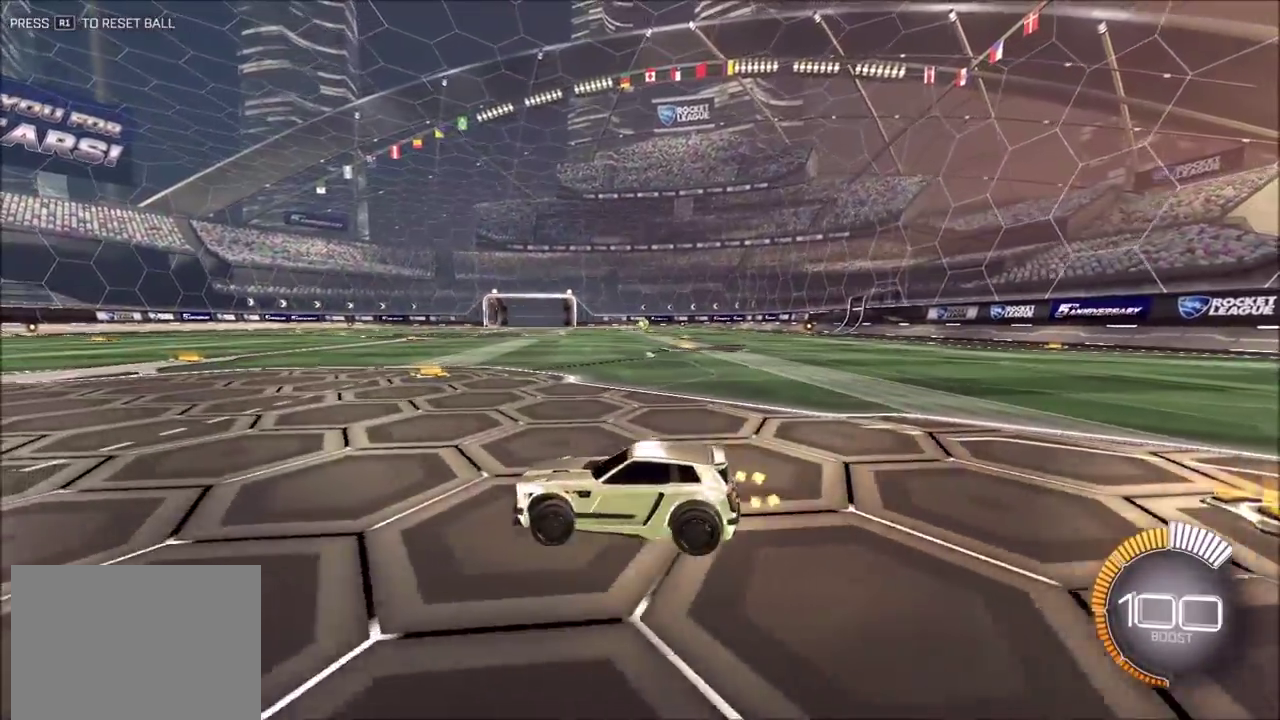
{"dt_ms": 300, "buttons": ["R2"], "left_stick": "left", "events": []}
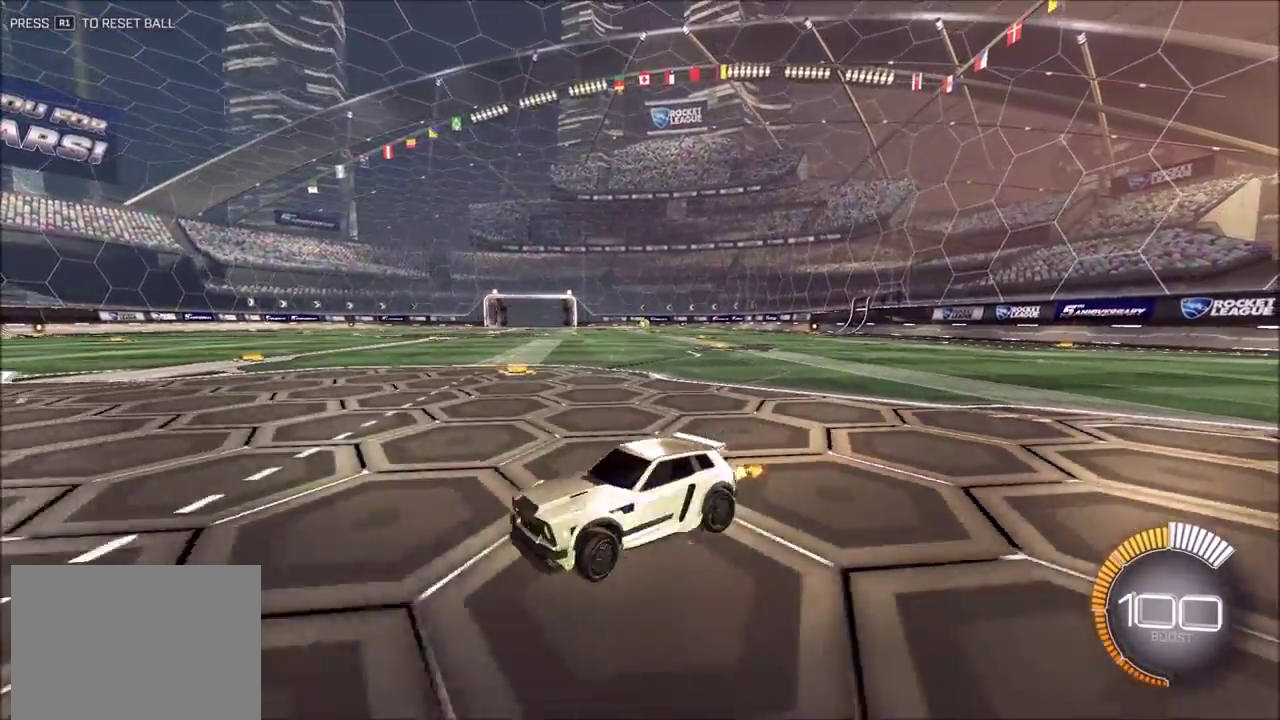
{"dt_ms": 600, "buttons": ["R2"], "left_stick": "right", "events": [[167, "left_stick", "center"], [233, "left_stick", "right"], [283, "L1", "down"], [517, "L1", "up"]]}
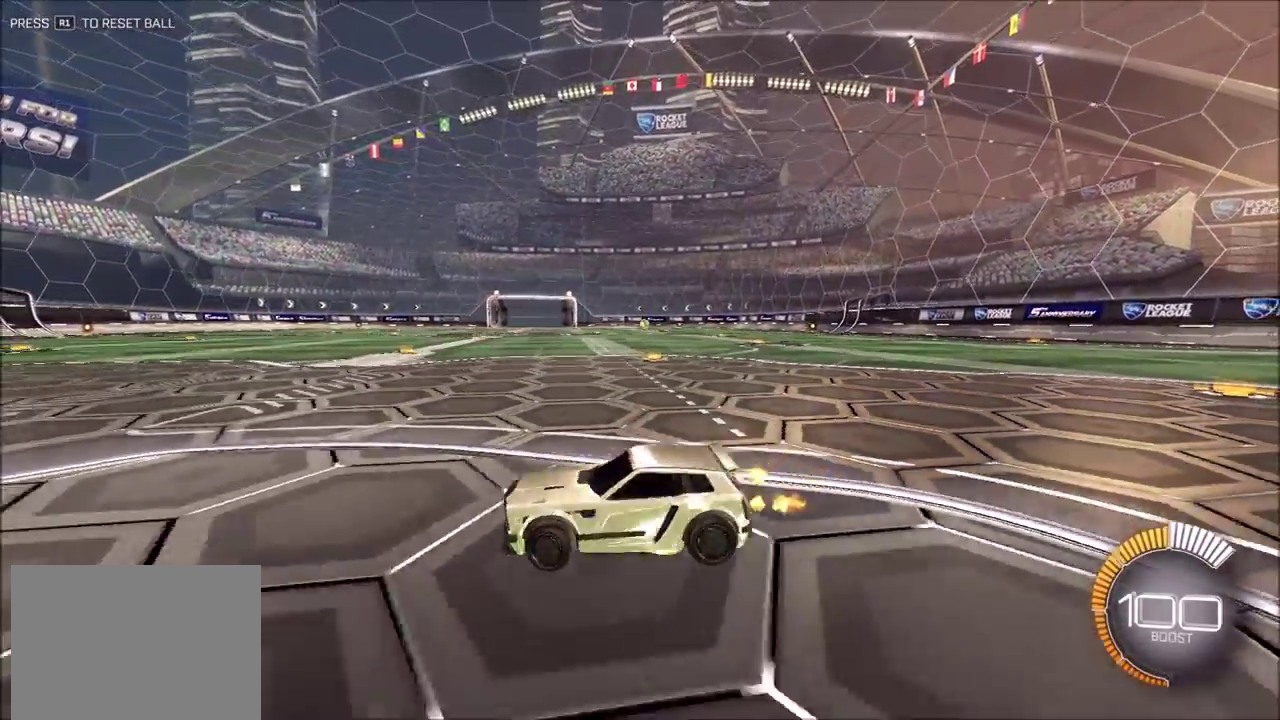
{"dt_ms": 400, "buttons": ["L1", "L2"], "left_stick": "center", "events": [[83, "TRIANGLE", "down"], [150, "L2", "down"], [150, "R2", "up"], [150, "TRIANGLE", "up"], [150, "left_stick", "center"], [217, "L1", "down"]]}
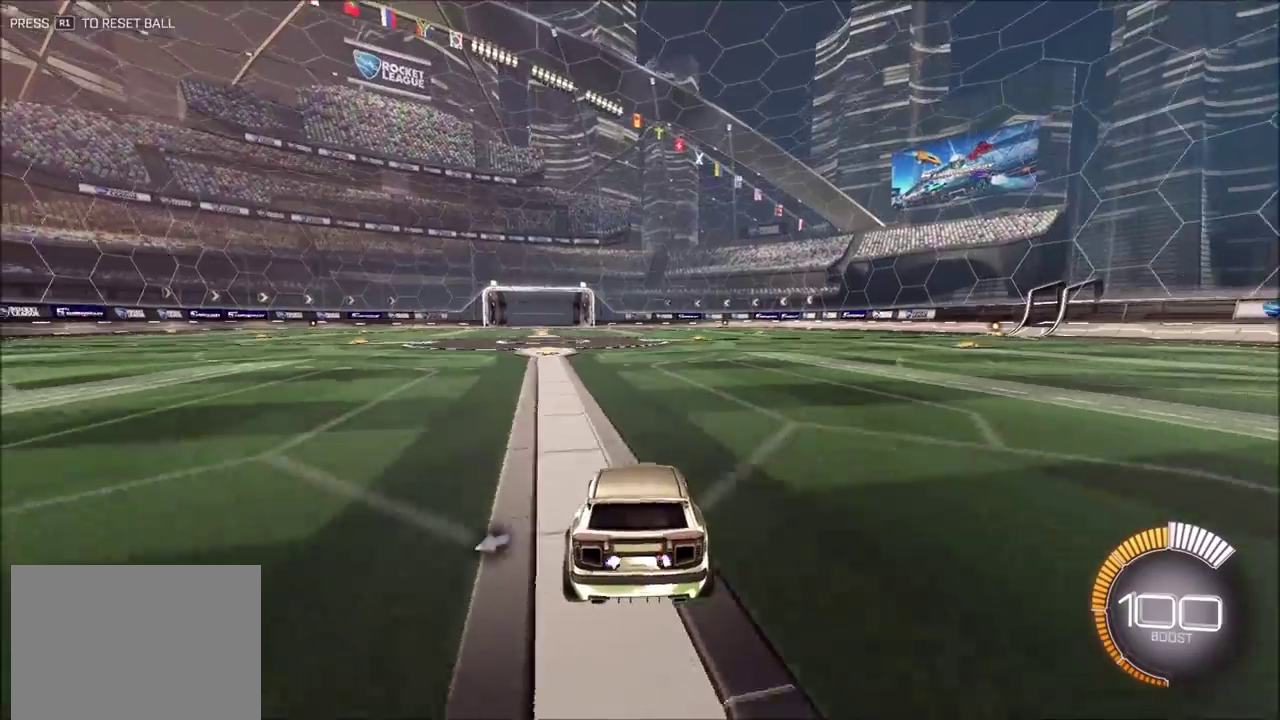
{"dt_ms": 600, "buttons": ["R2"], "left_stick": "center", "events": [[50, "L1", "up"], [50, "left_stick", "up-right"], [167, "left_stick", "center"], [250, "L1", "down"], [350, "L2", "up"], [400, "L1", "up"], [467, "R2", "down"]]}
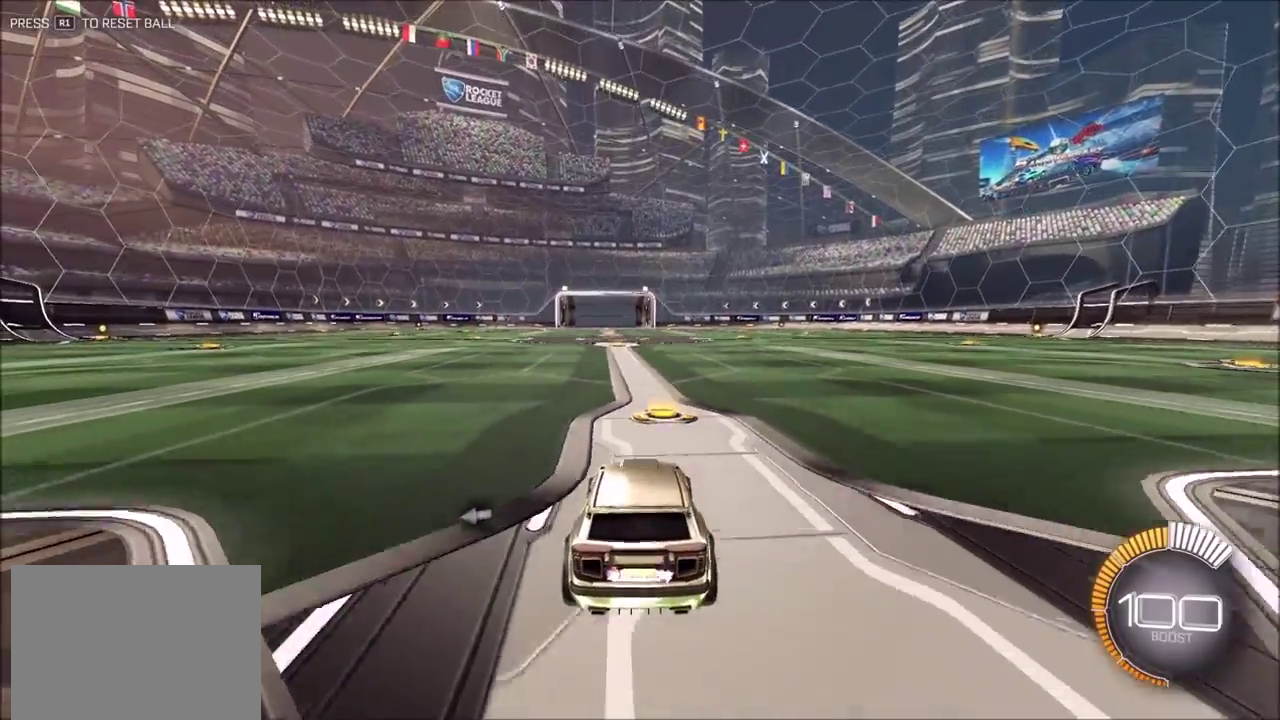
{"dt_ms": 400, "buttons": [], "left_stick": "center", "events": [[33, "R2", "up"]]}